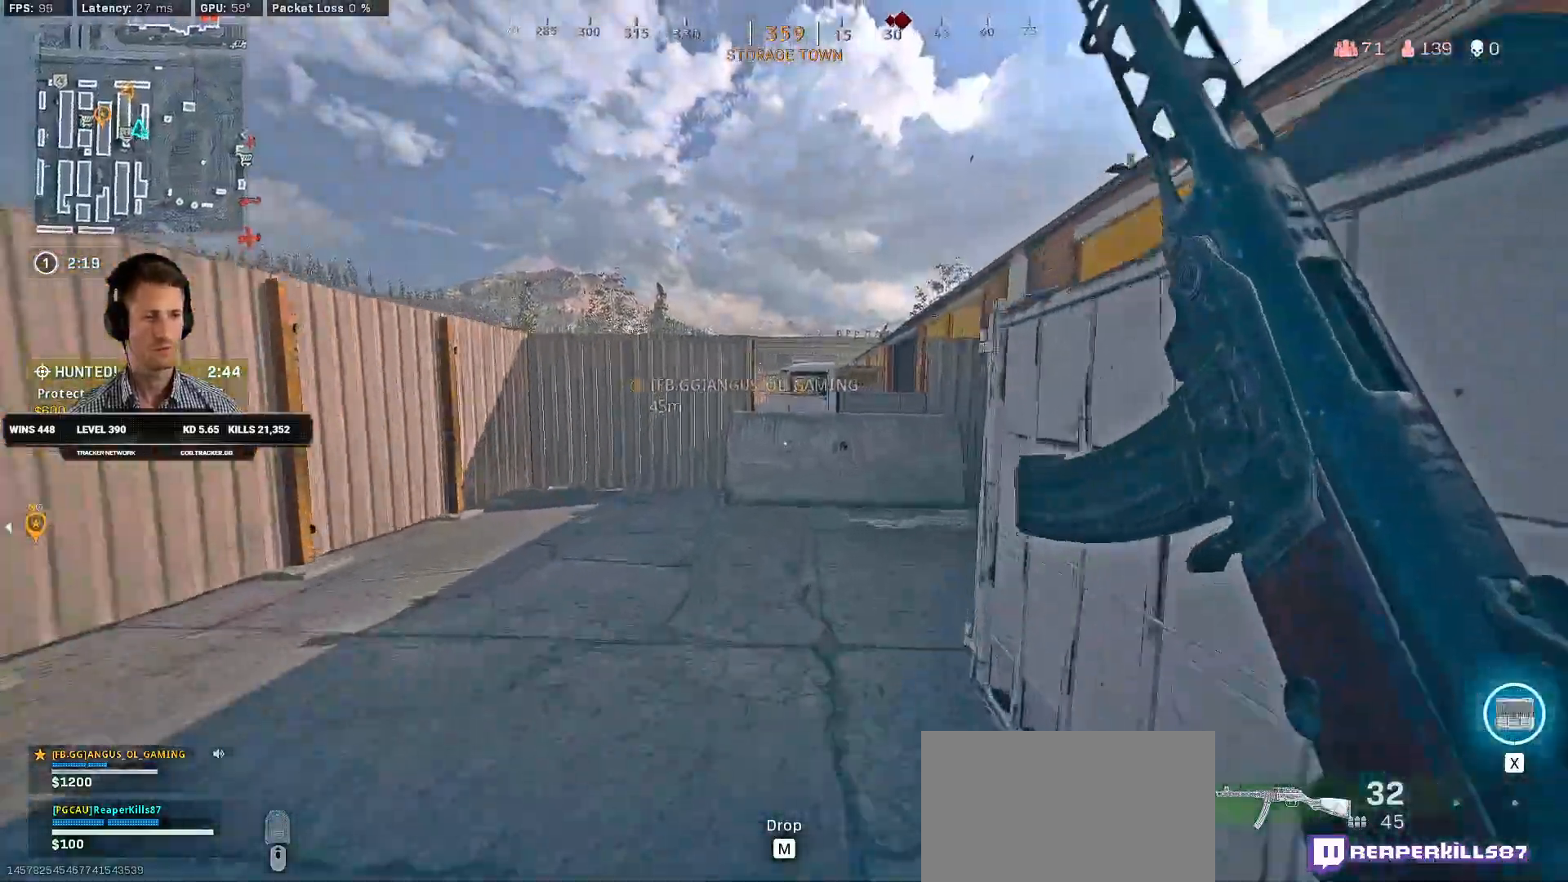
Gameplay with keyboard and mouse; each line is a JSON object with the keys and mouse buttons held at the frame after it. "events" lists presses ("down") and releases ("up") of "2", "3", "4", "a", "alt", "b", "c", "caps_lock", "ctrl", "d", "e", "f", "g", "q", "r", "s", "shift", "space", "t", "v", "w", "x", "z", "mouse_left", "mouse_wheel", "mouse_right", "mouse_mb4" and "mouse_mb5" between this image and that frame as [ms after this image, input, new state], when the widget could be followed in between. "mouse_left", "mouse_wheel", "mouse_right", "mouse_mb4", "mouse_mb5" = the "left", "wheel", "right", "mb4", "mb5" buttons of the "mouse" list. No other keys are recorded. "wheel" means that the mouse wheel is clicked or scrolled. Mouse movement is not recorded. Not read: 1 5 tab.
{"keys": ["shift", "space", "w"], "mouse": [], "events": [[317, "d", "up"], [484, "space", "down"]]}
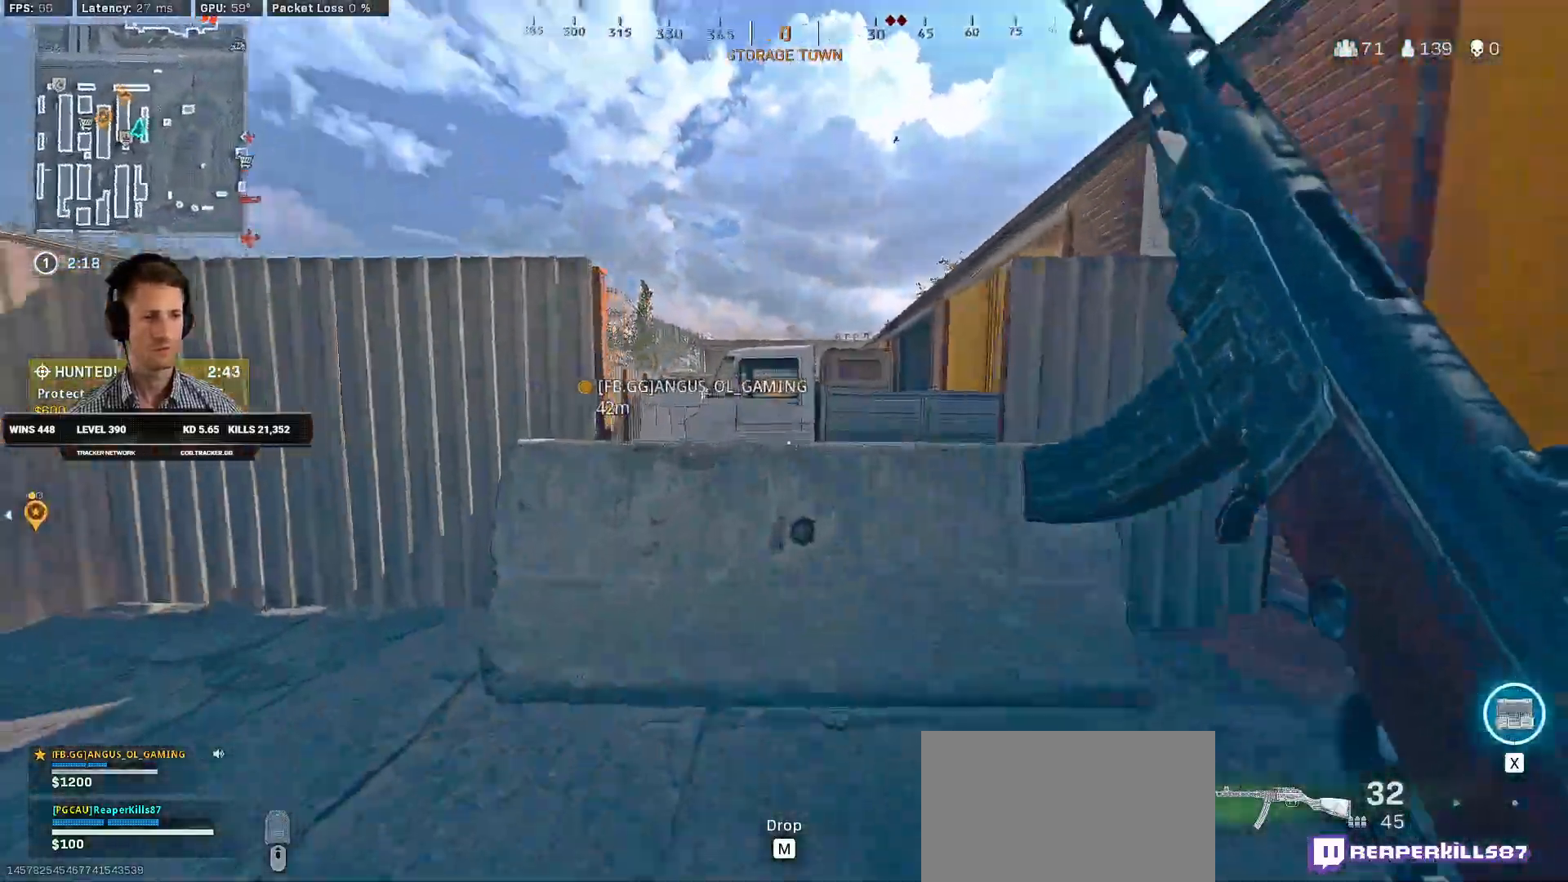
{"keys": ["a", "shift", "w"], "mouse": [], "events": [[17, "a", "down"], [34, "shift", "up"], [67, "space", "up"], [167, "space", "down"], [250, "space", "up"], [284, "a", "up"], [300, "shift", "down"], [434, "a", "down"]]}
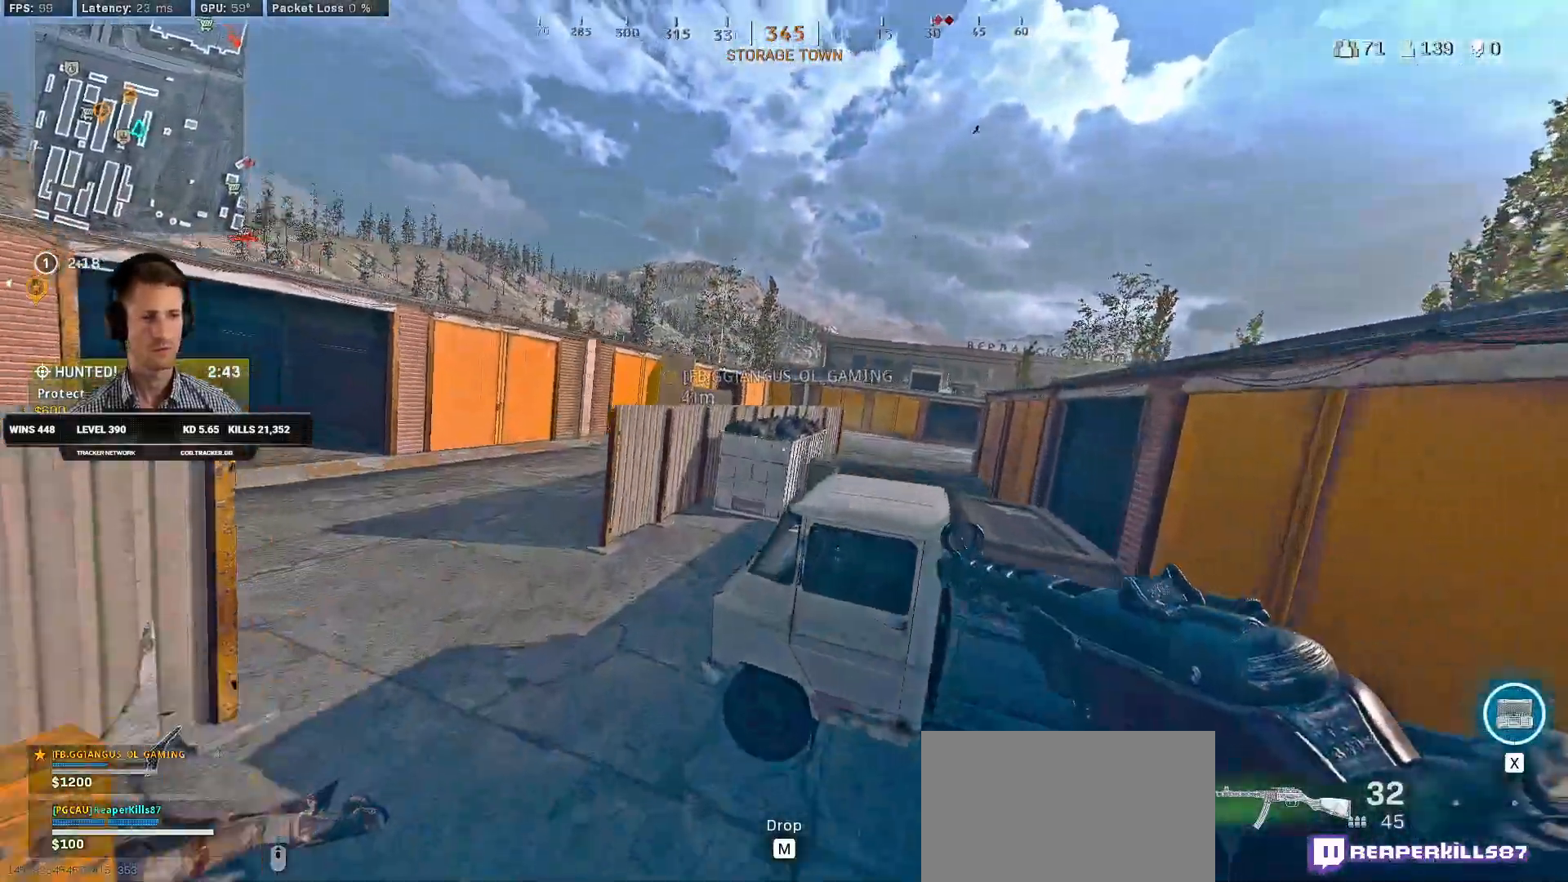
{"keys": ["a", "shift", "w"], "mouse": [], "events": []}
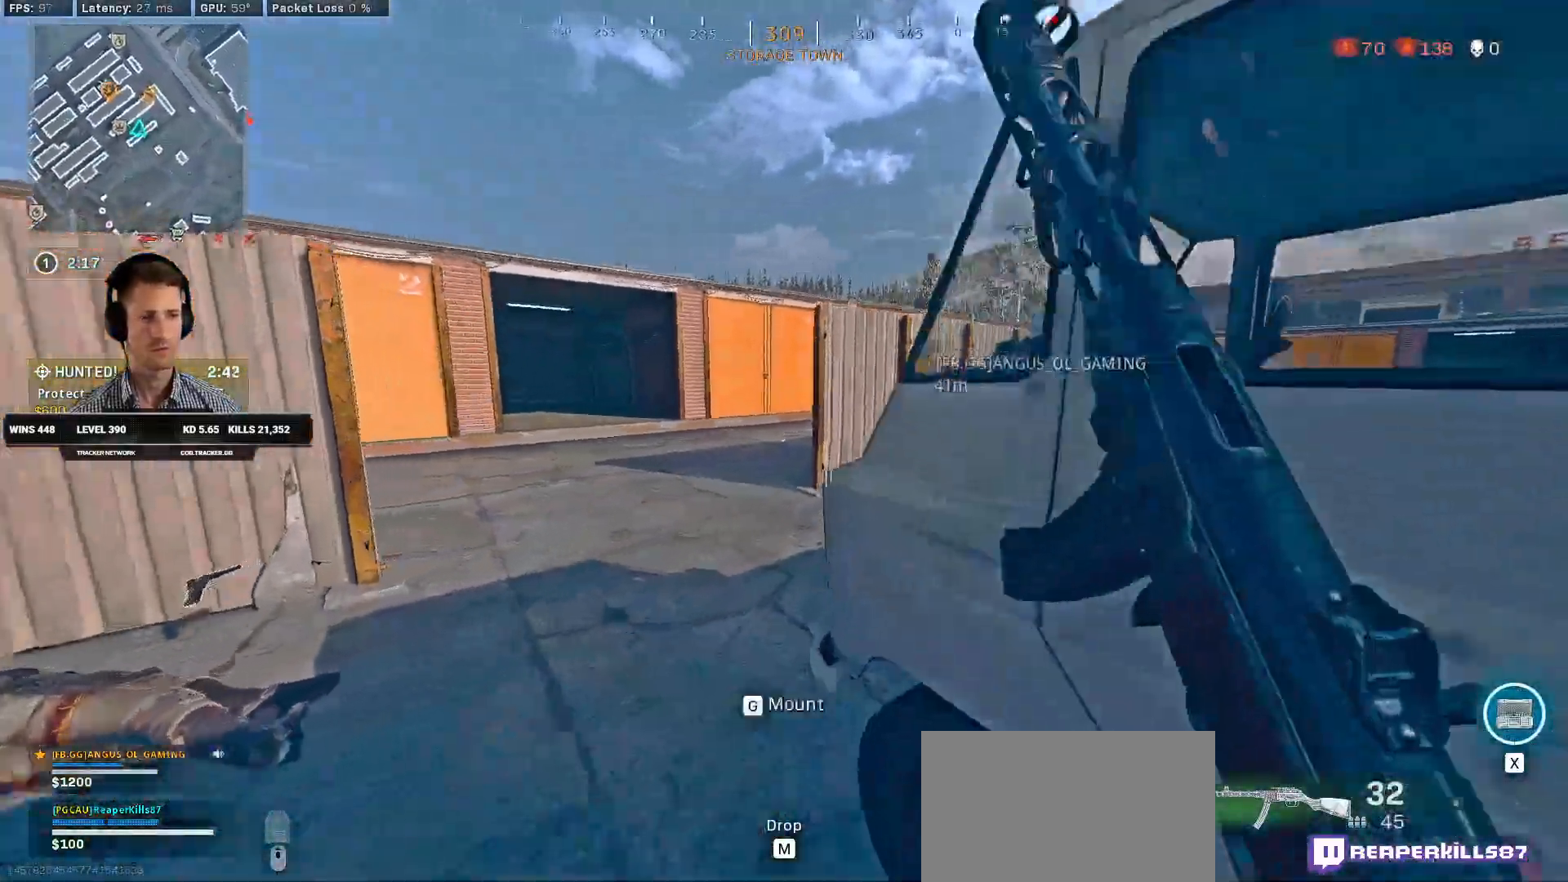
{"keys": ["w"], "mouse": [], "events": [[300, "a", "up"], [400, "c", "down"], [450, "c", "up"], [484, "shift", "up"]]}
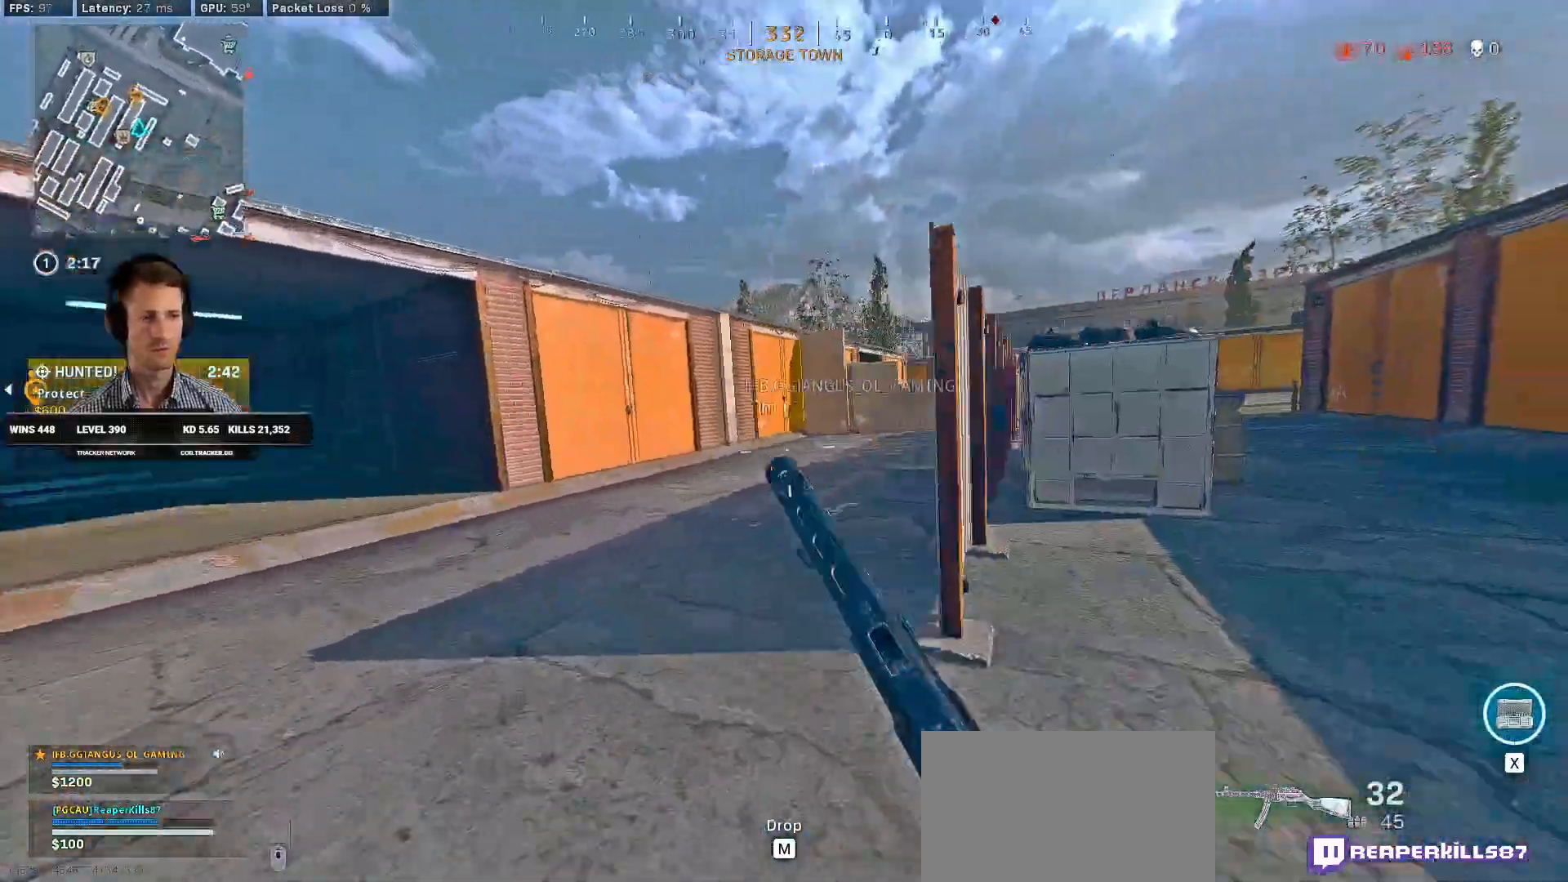
{"keys": ["shift", "w"], "mouse": [], "events": [[34, "c", "down"], [100, "shift", "down"], [100, "space", "down"], [150, "c", "up"], [200, "space", "up"]]}
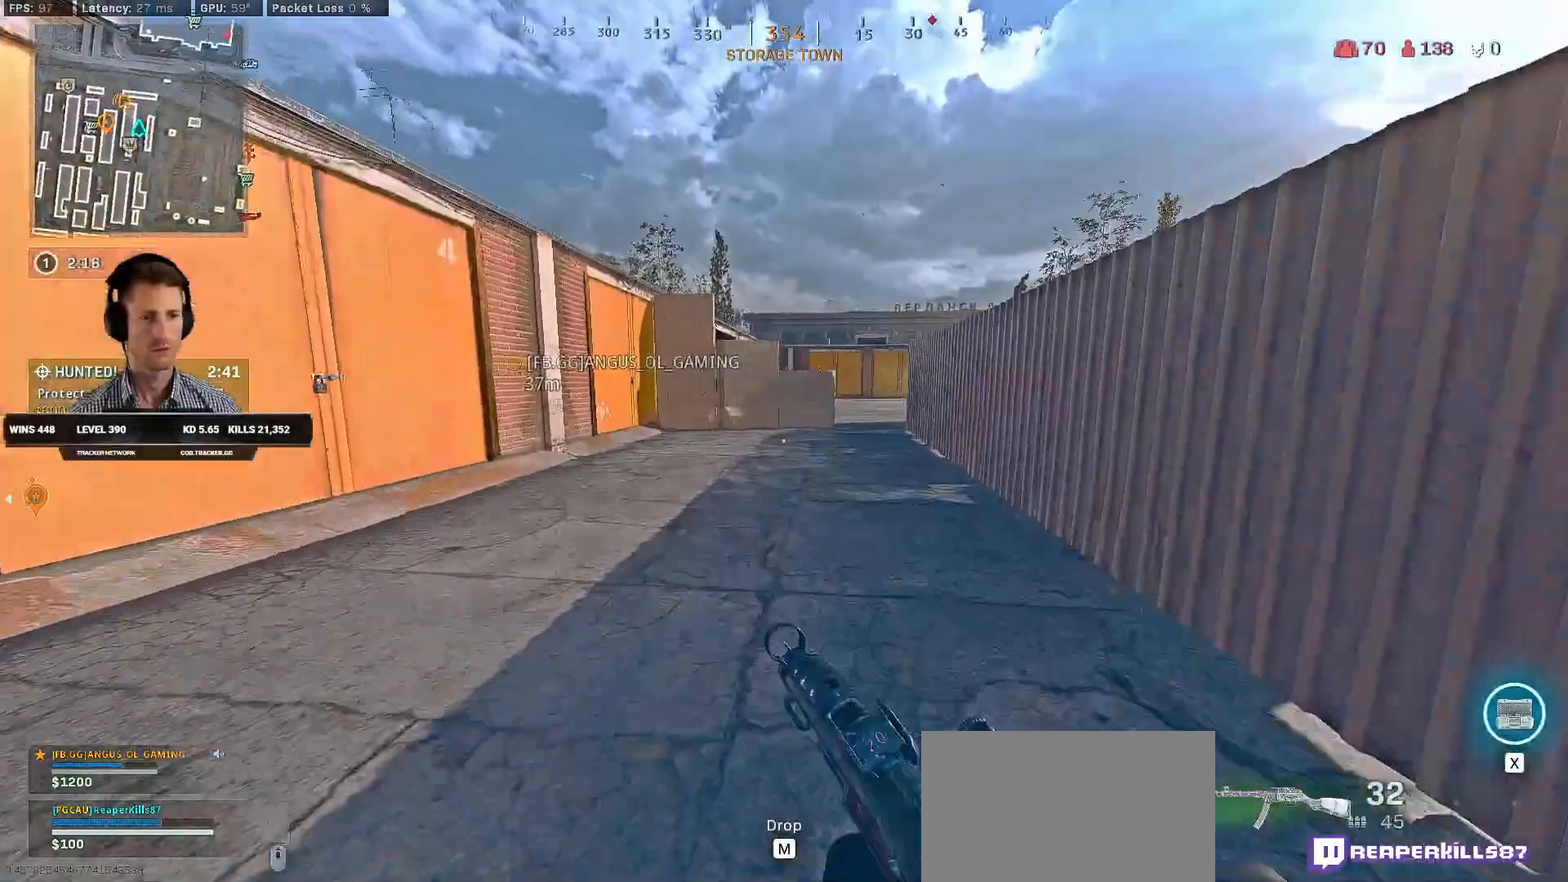
{"keys": ["shift", "w"], "mouse": [], "events": [[167, "c", "down"], [234, "c", "up"], [234, "shift", "up"], [300, "c", "down"], [350, "space", "down"], [384, "shift", "down"], [417, "c", "up"], [467, "space", "up"]]}
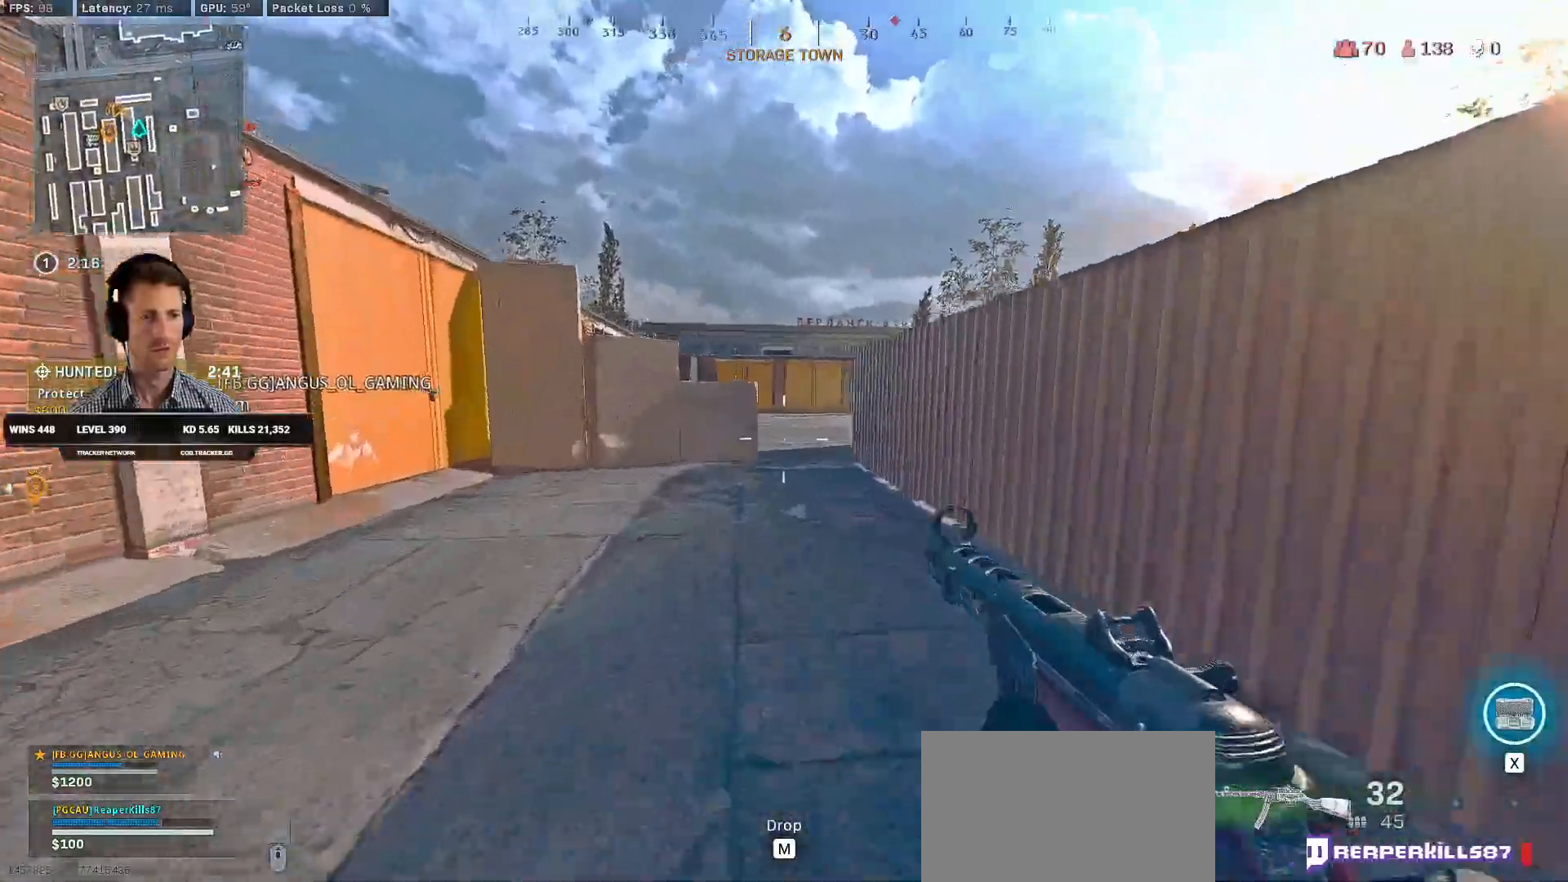
{"keys": ["shift", "w"], "mouse": [], "events": []}
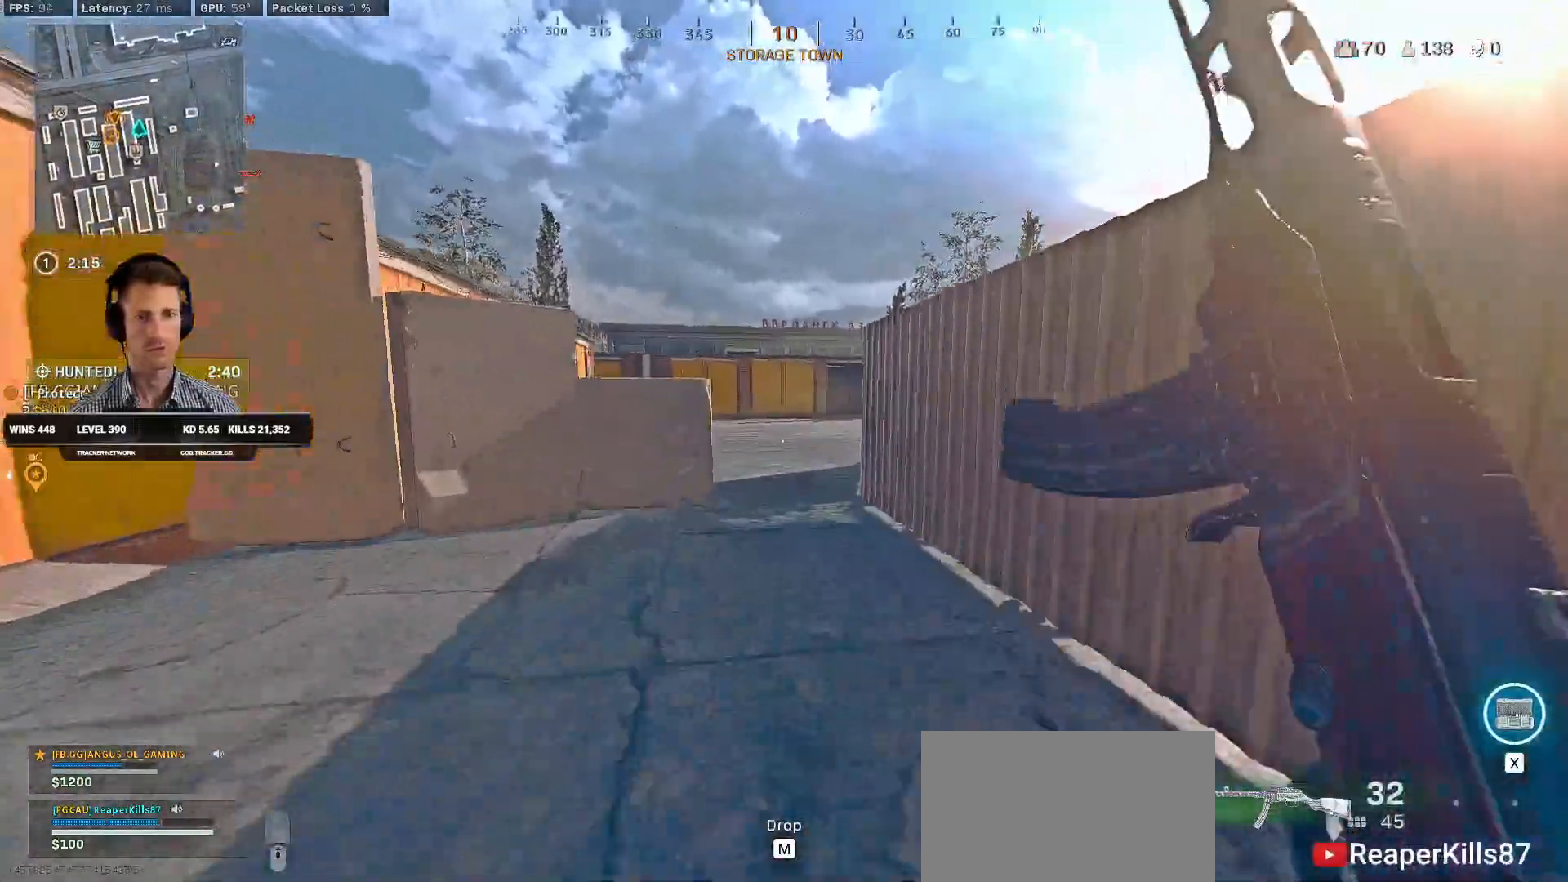
{"keys": ["w"], "mouse": [], "events": [[184, "space", "down"], [200, "shift", "up"], [317, "space", "up"]]}
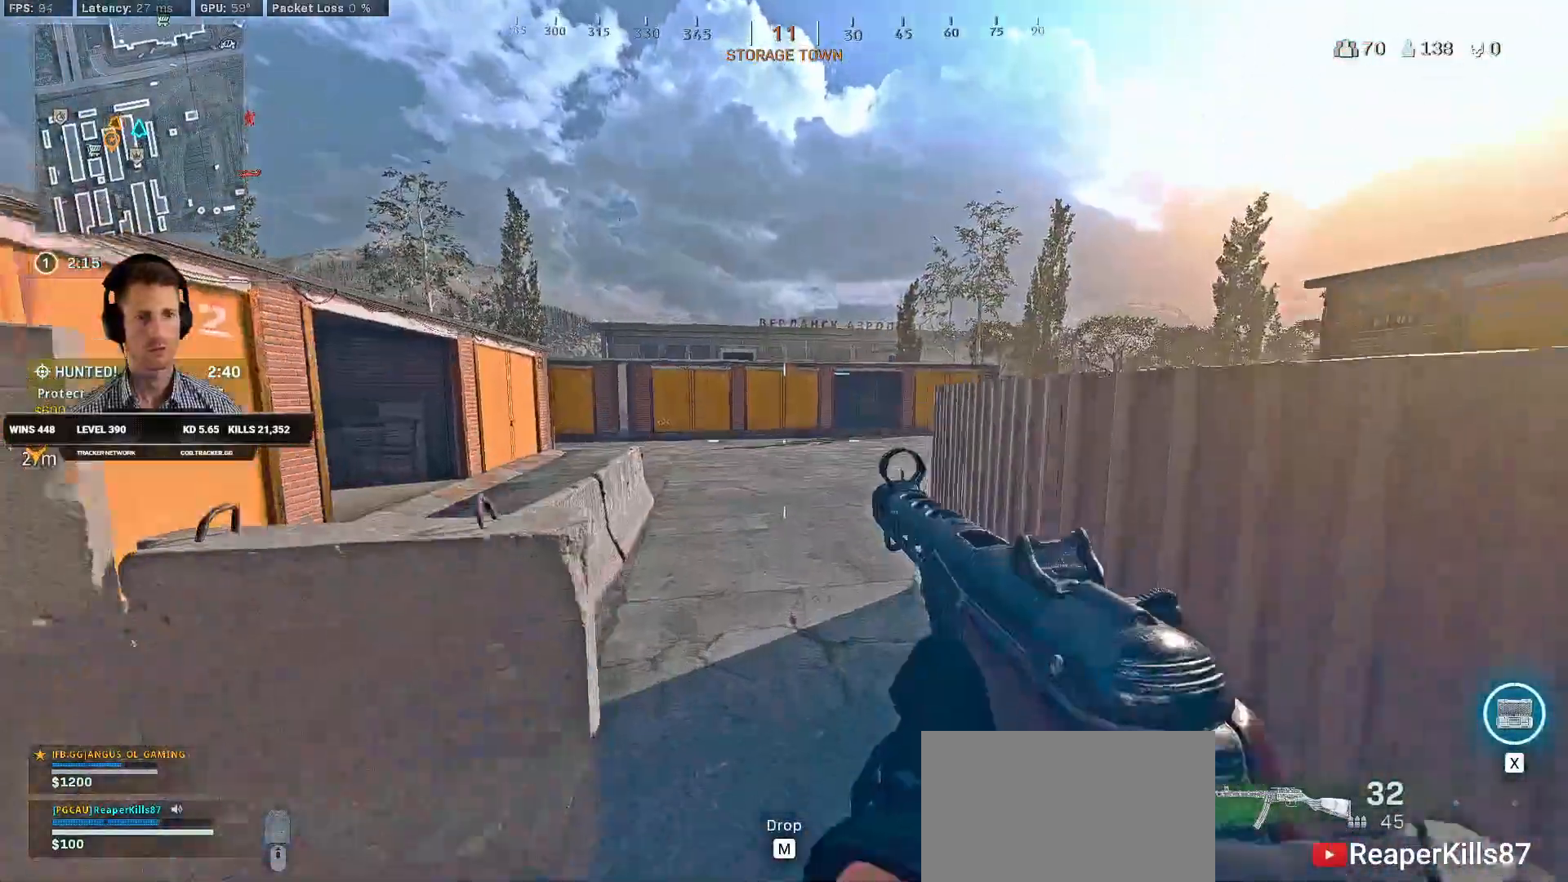
{"keys": ["d", "shift", "w"], "mouse": [], "events": [[184, "shift", "down"], [400, "d", "down"]]}
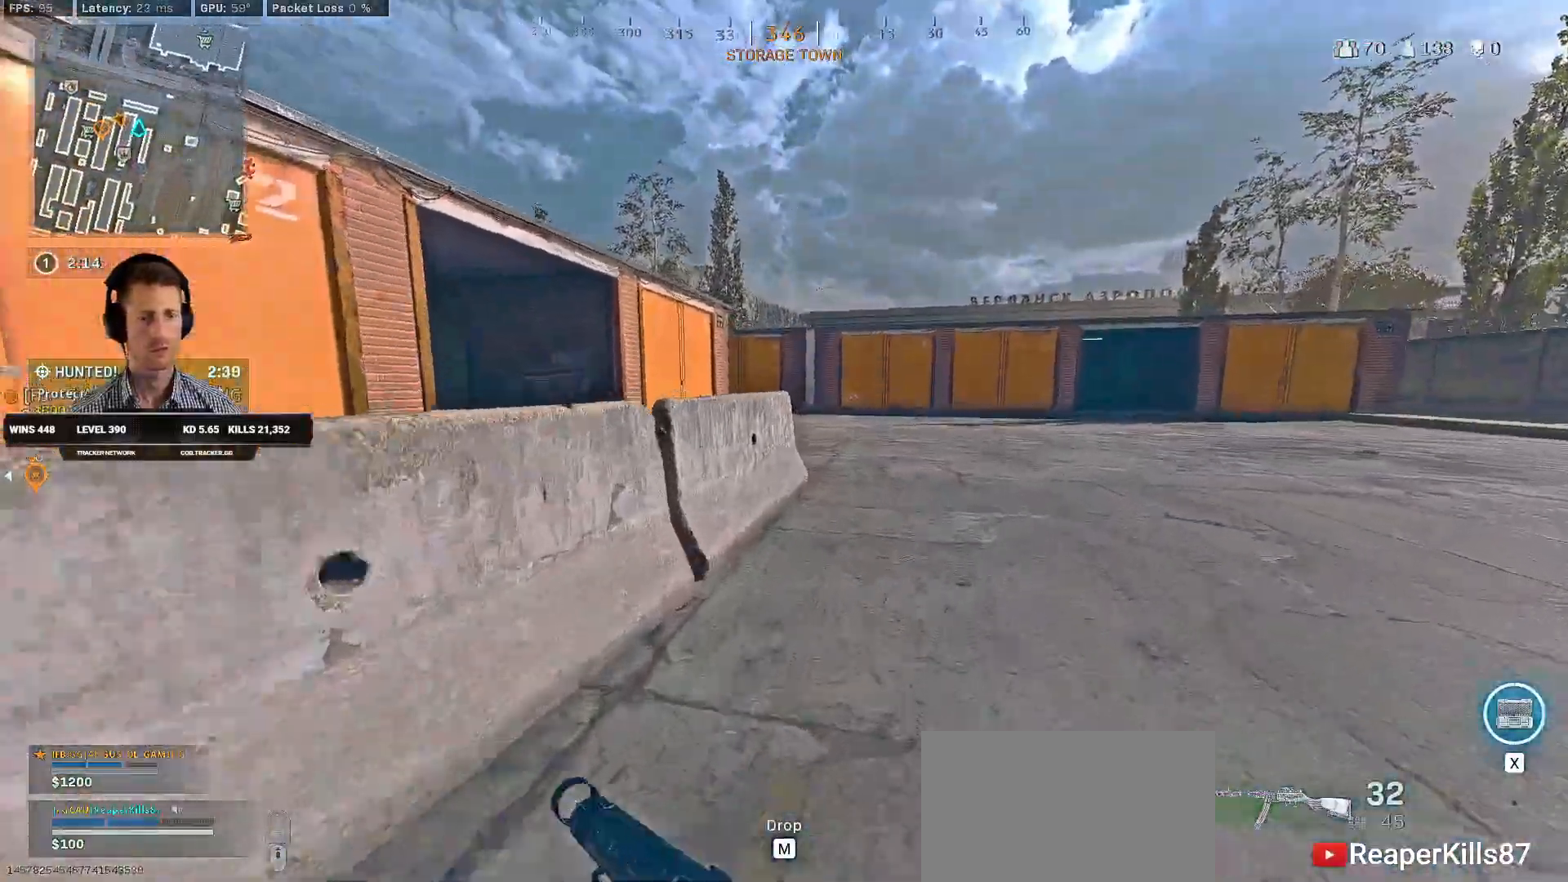
{"keys": ["d", "shift", "w"], "mouse": [], "events": []}
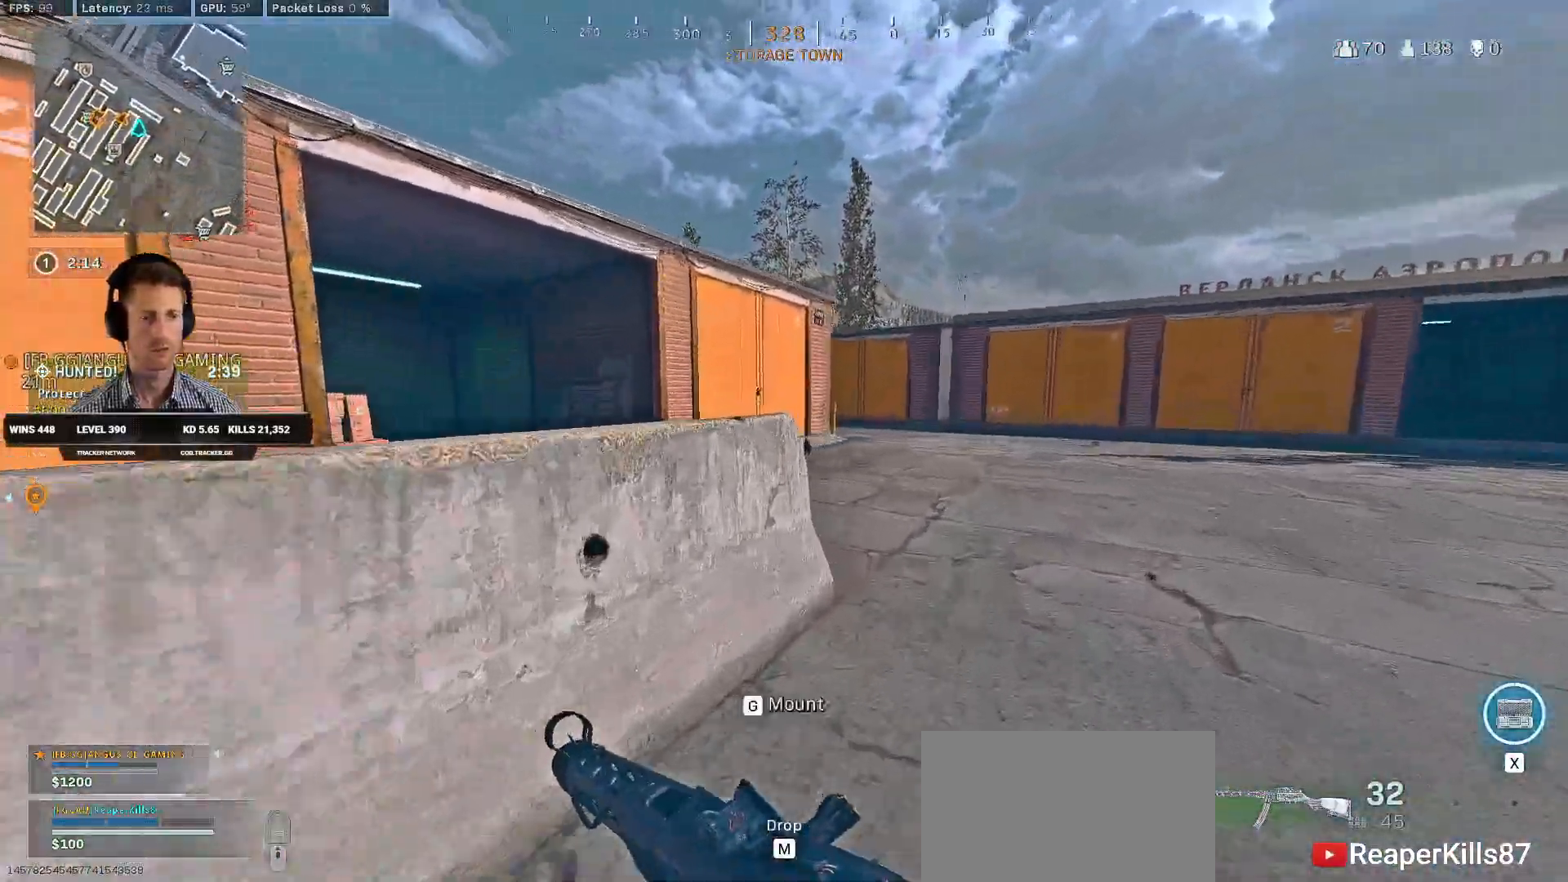
{"keys": ["w"], "mouse": [], "events": [[284, "d", "up"], [450, "c", "down"], [500, "c", "up"], [500, "shift", "up"]]}
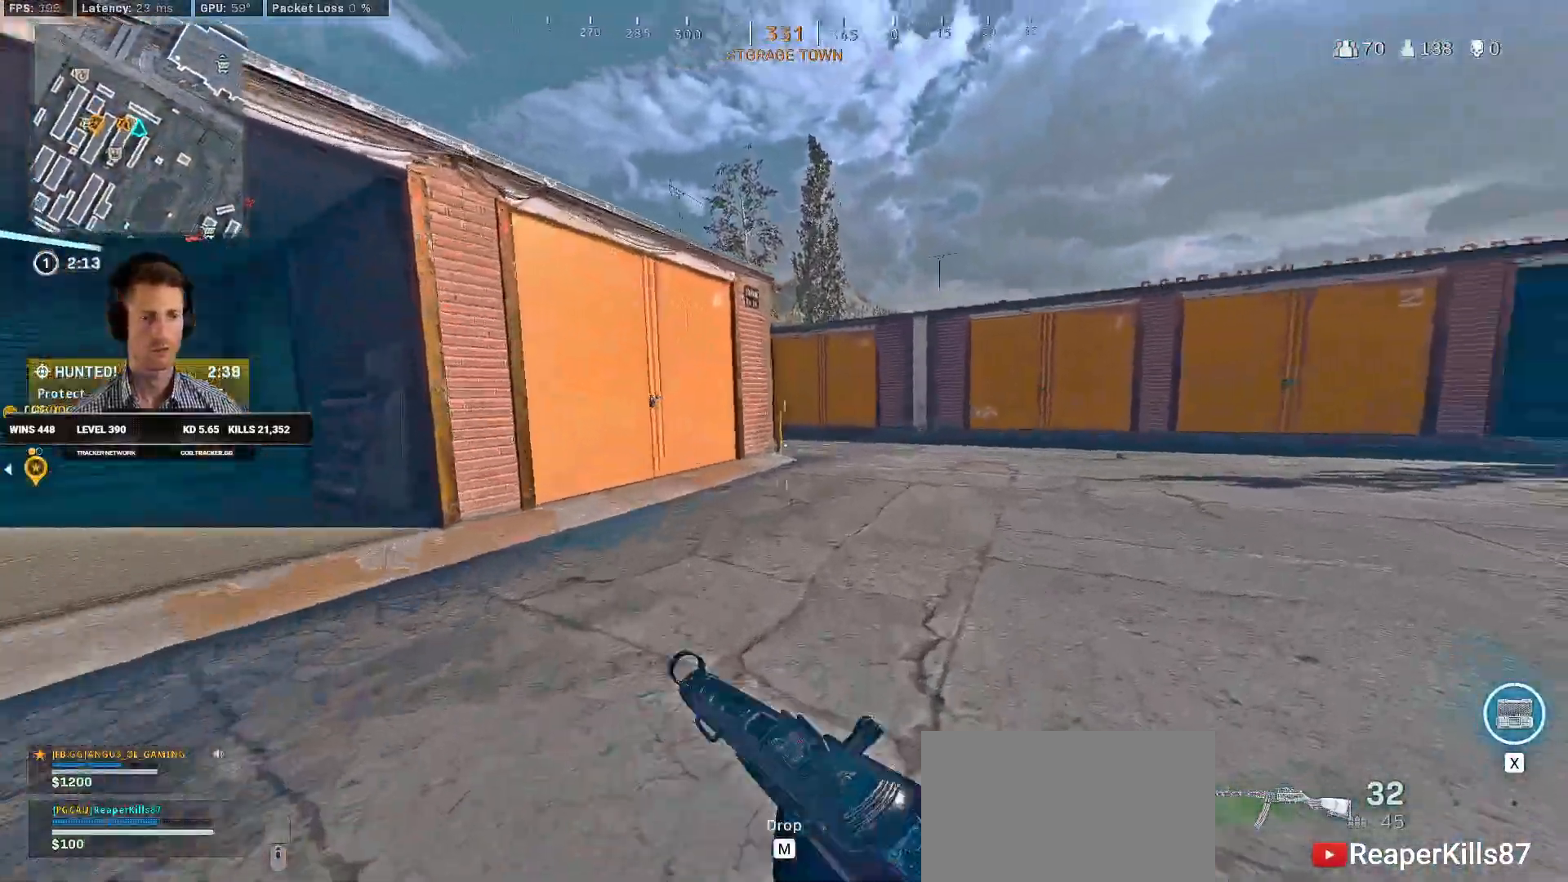
{"keys": ["shift", "w"], "mouse": [], "events": [[84, "c", "down"], [134, "space", "down"], [150, "shift", "down"], [184, "c", "up"], [250, "space", "up"]]}
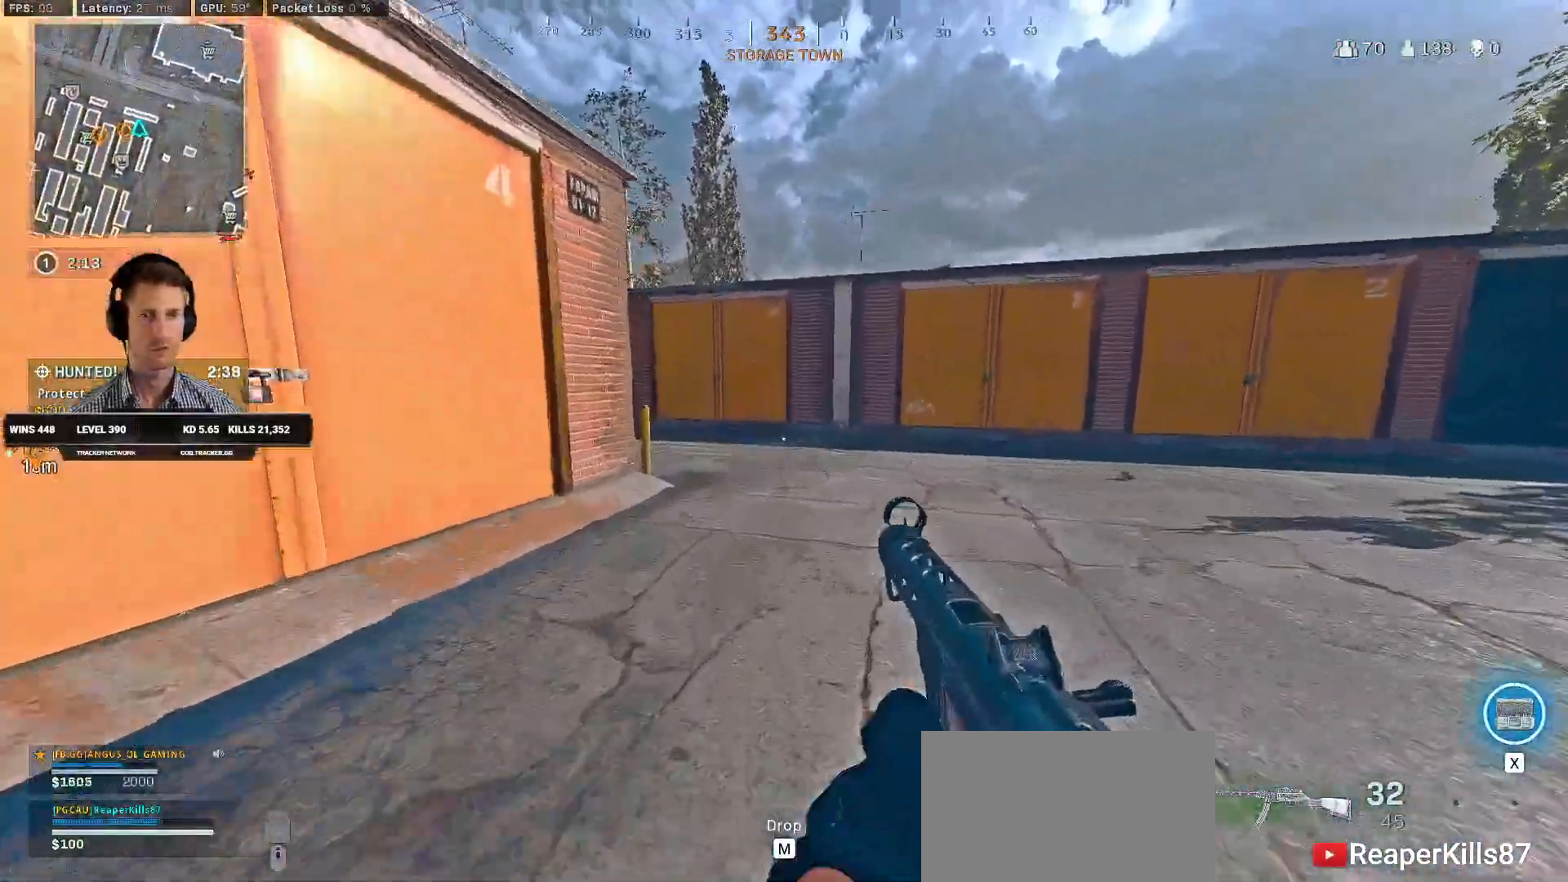
{"keys": ["c", "w"], "mouse": [], "events": [[334, "c", "down"], [384, "c", "up"], [417, "shift", "up"], [467, "c", "down"]]}
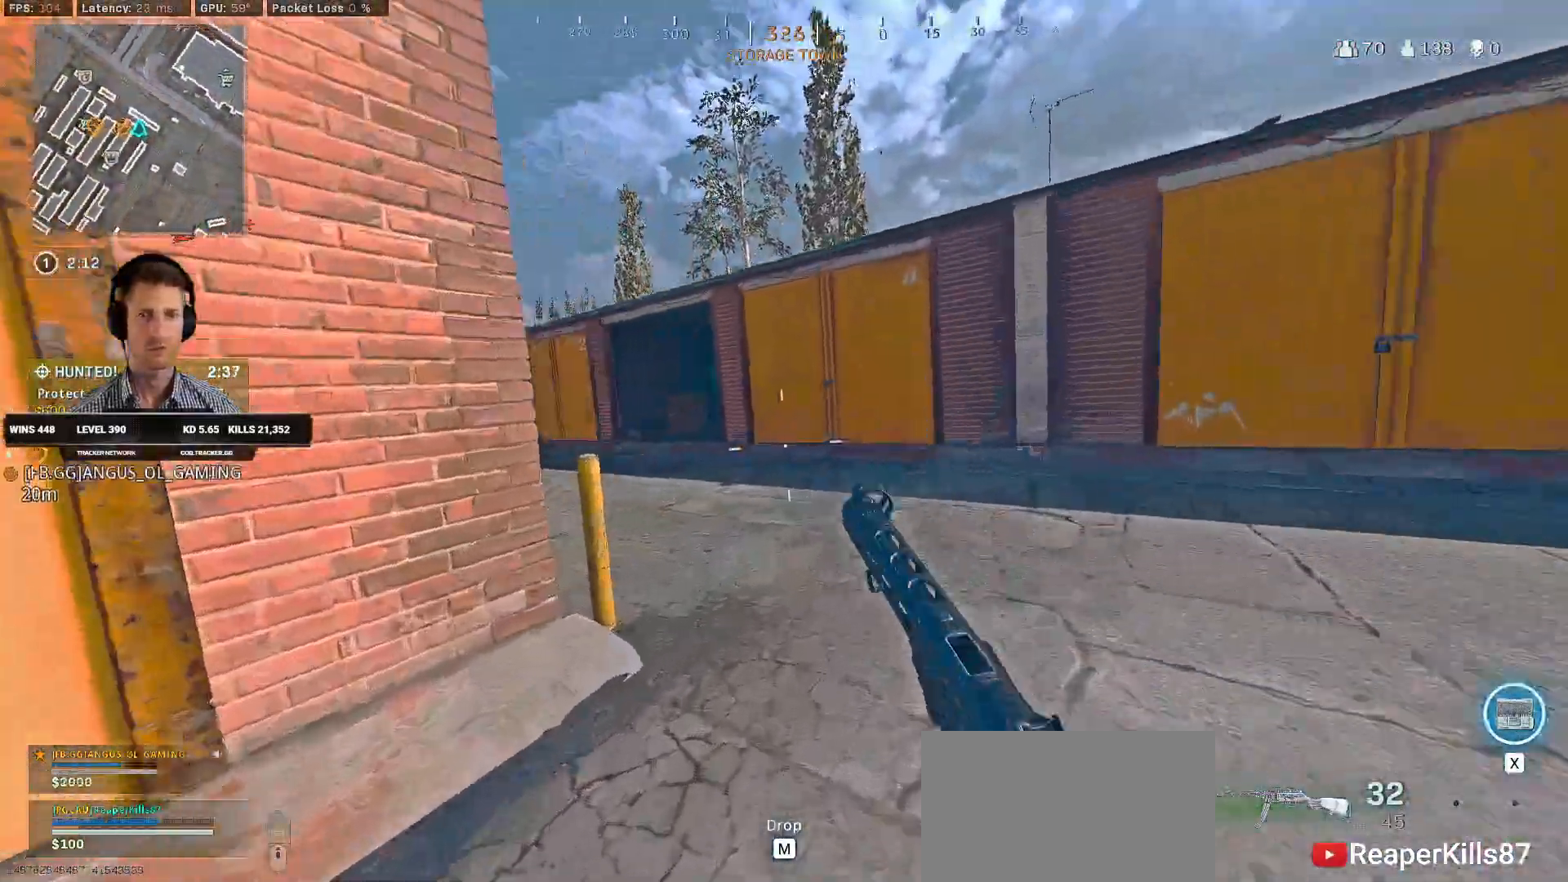
{"keys": ["a", "shift", "w"], "mouse": [], "events": [[34, "space", "down"], [67, "c", "up"], [67, "shift", "down"], [134, "space", "up"], [334, "a", "down"]]}
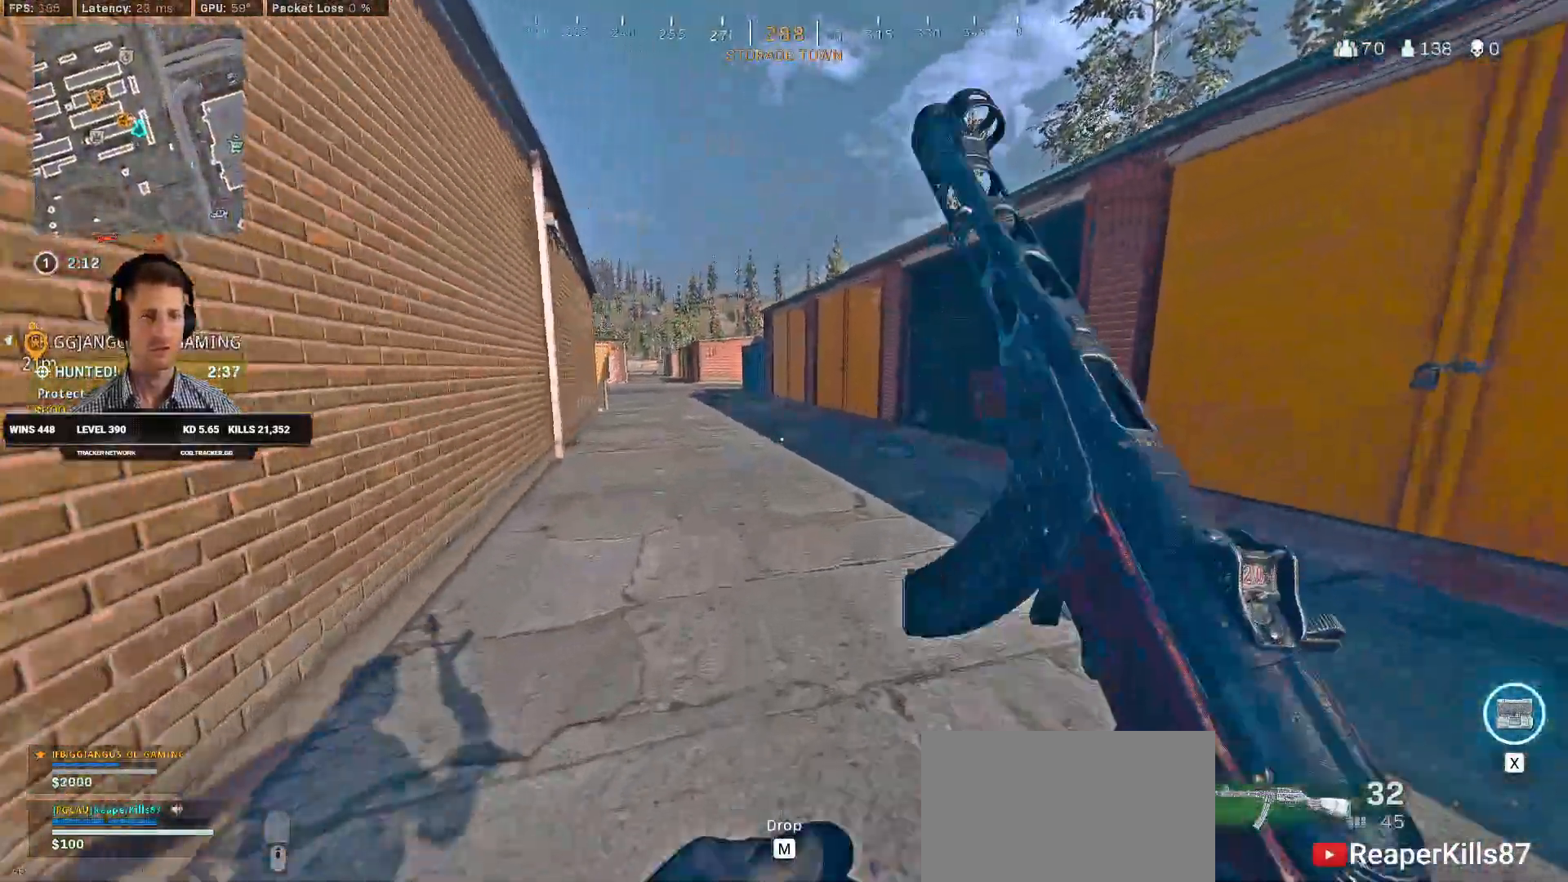
{"keys": ["a", "w"], "mouse": []}
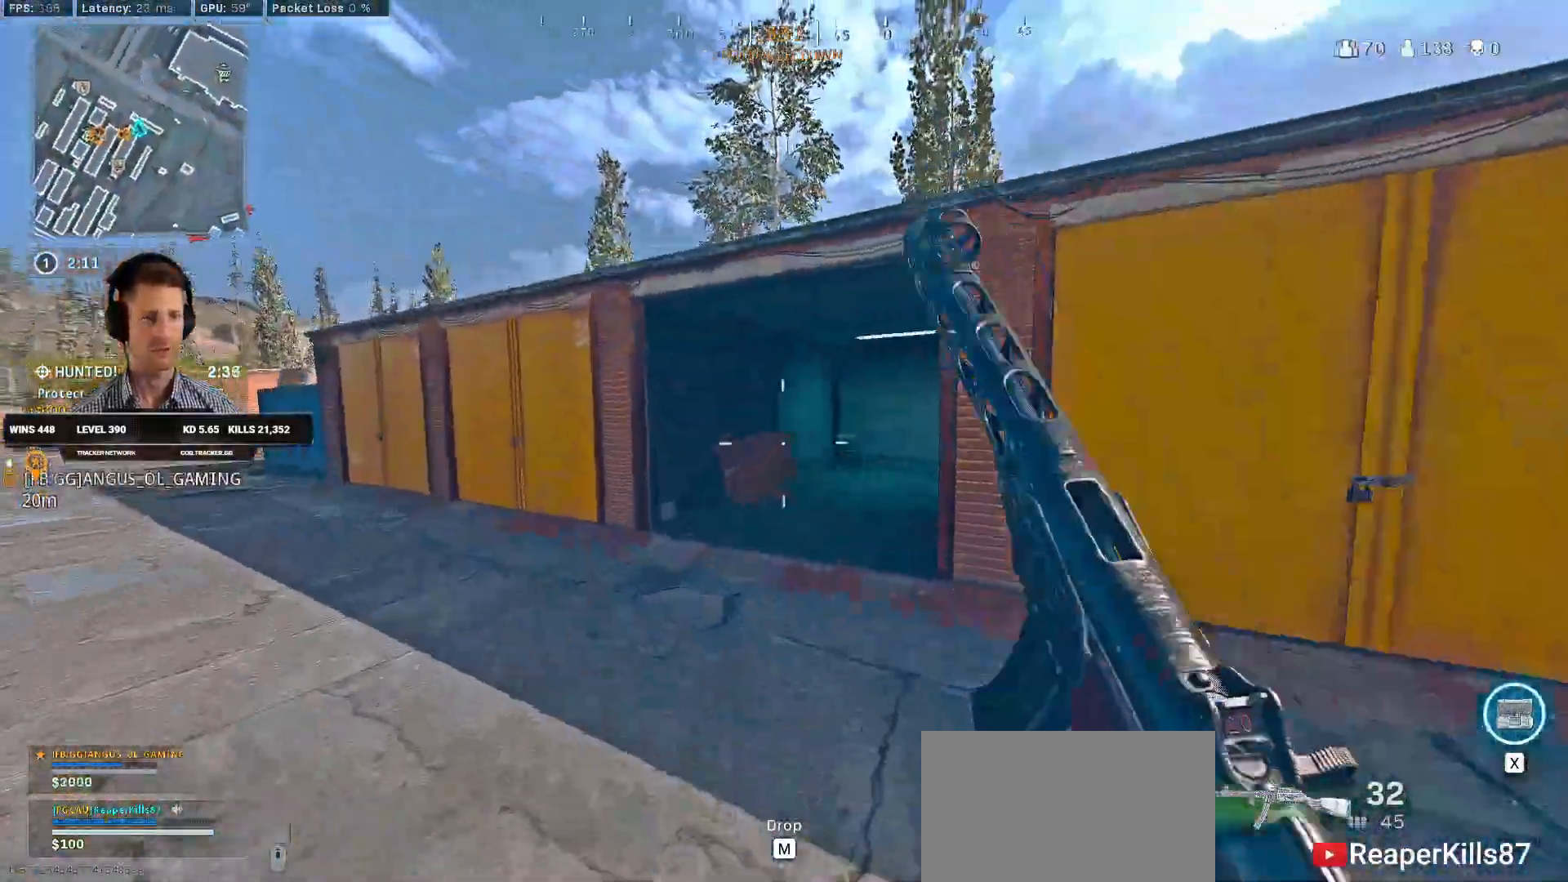
{"keys": ["a", "shift", "w"], "mouse": [], "events": [[317, "shift", "down"]]}
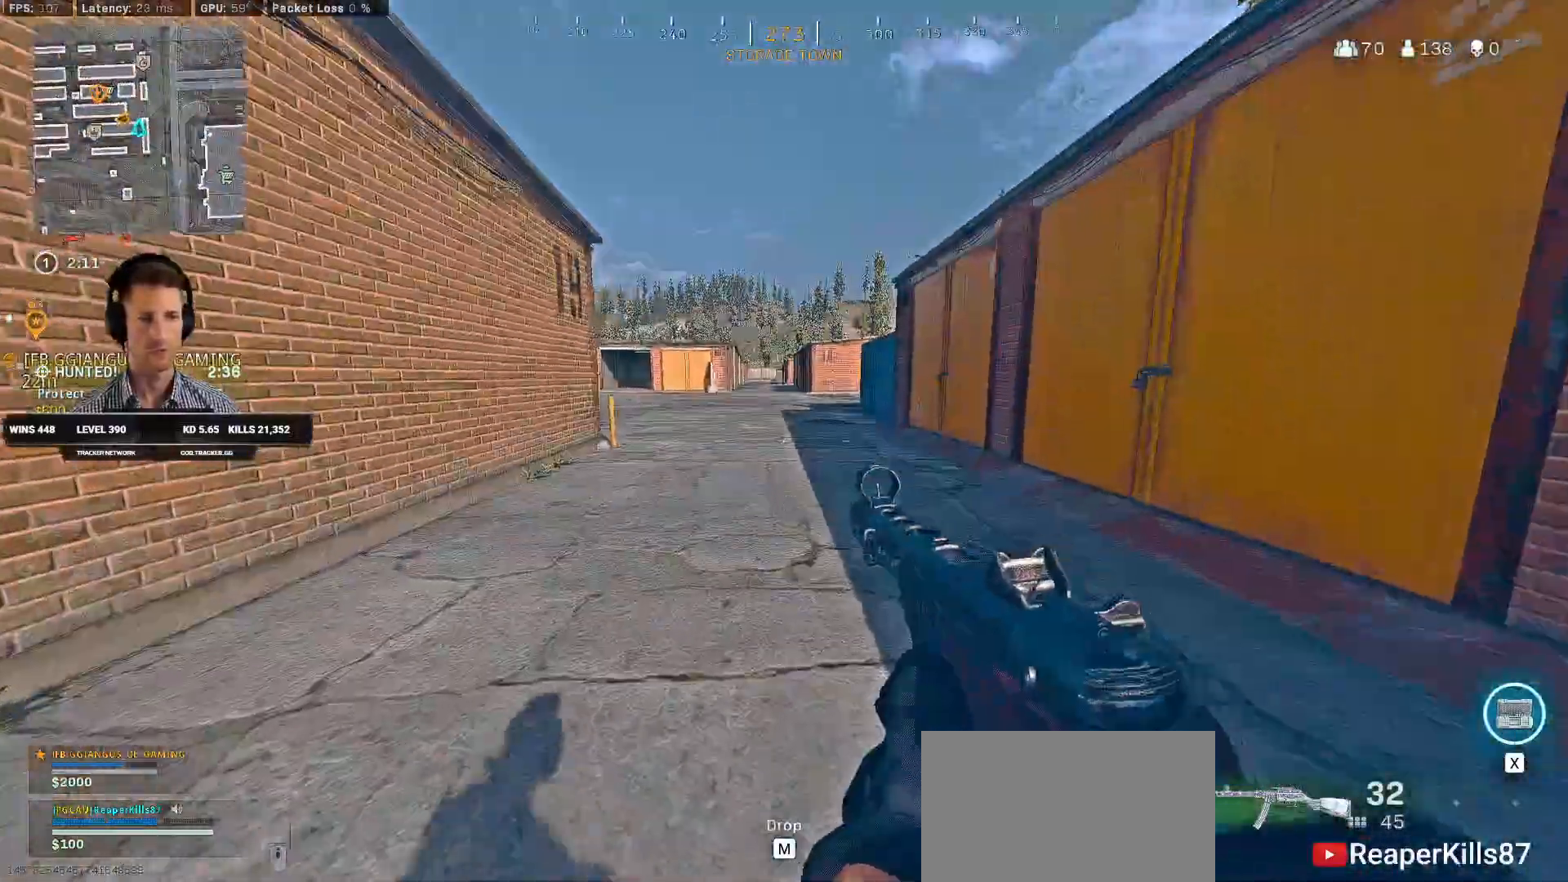
{"keys": ["w"], "mouse": [], "events": [[367, "a", "up"], [400, "c", "down"], [450, "c", "up"], [450, "shift", "up"]]}
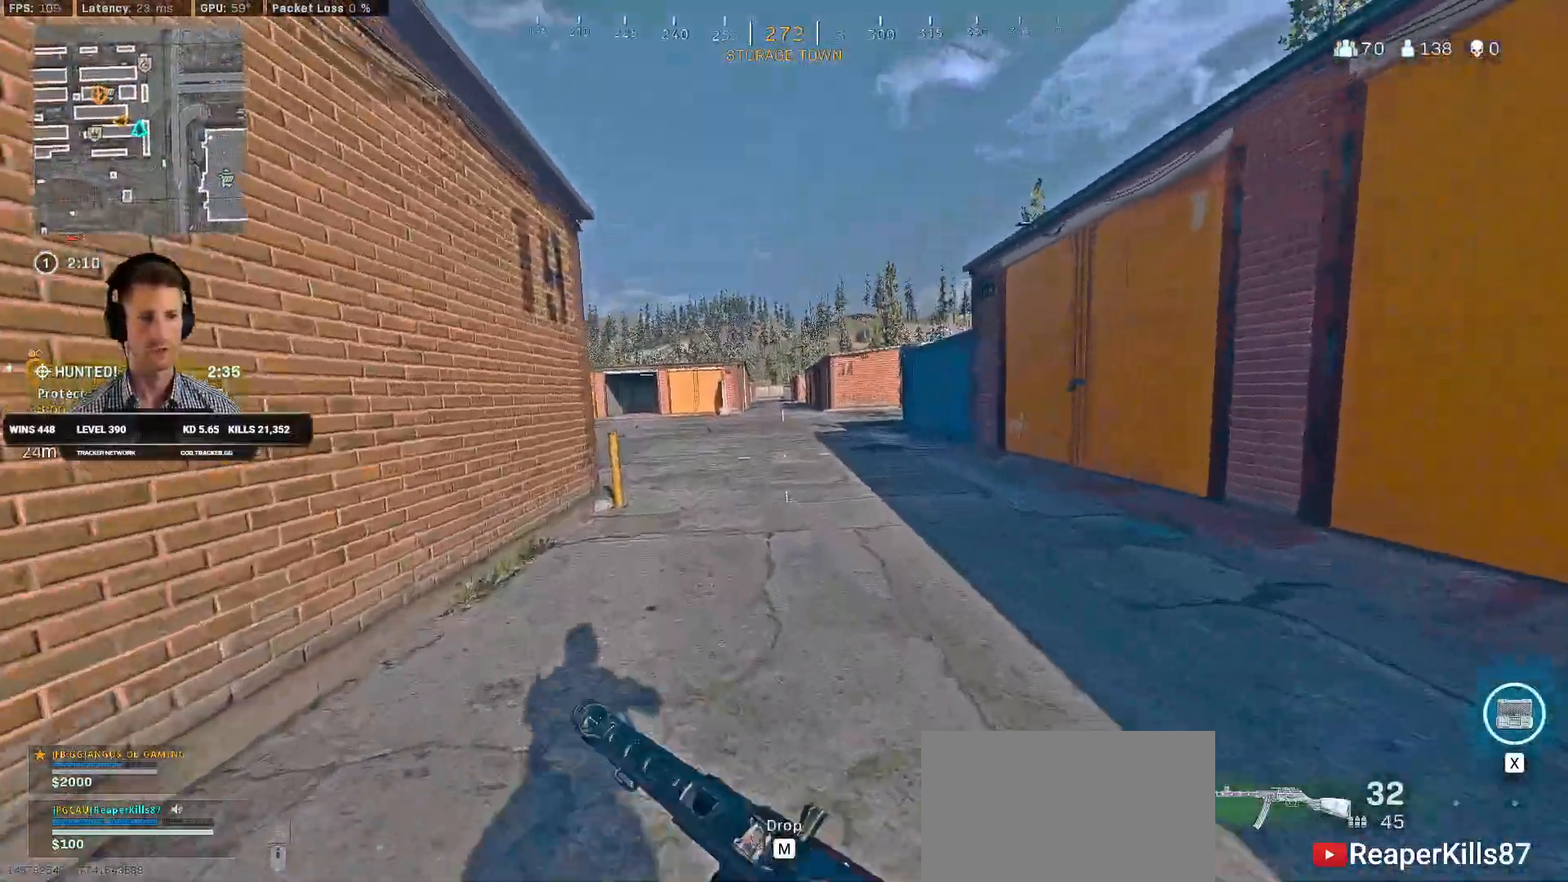
{"keys": ["shift", "w"], "mouse": [], "events": [[50, "c", "down"], [100, "shift", "down"], [100, "space", "down"], [150, "c", "up"], [167, "a", "down"], [234, "space", "up"], [434, "a", "up"]]}
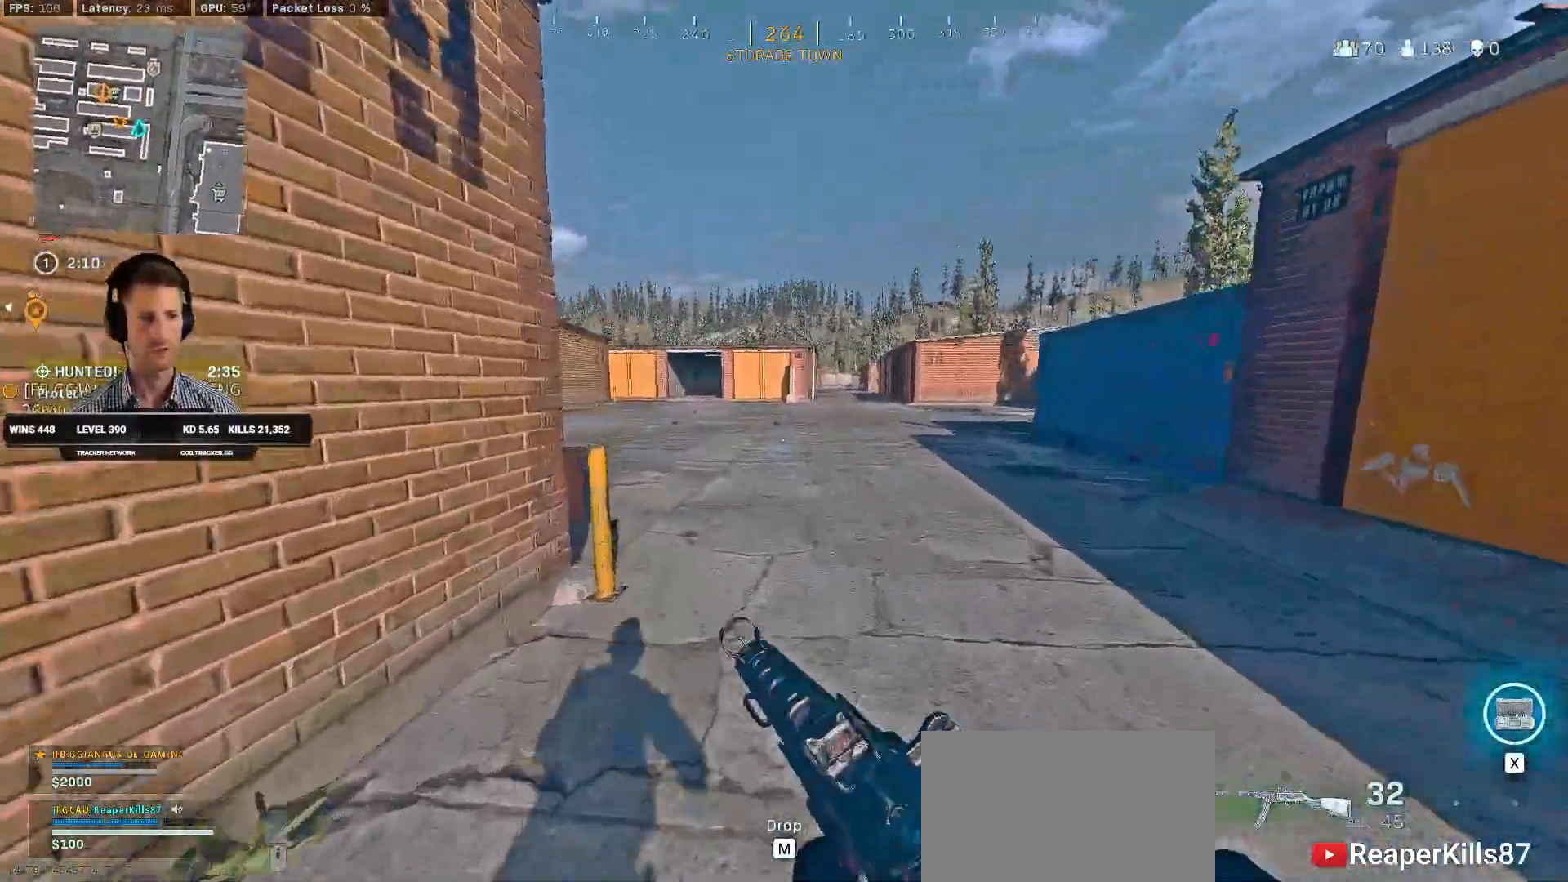
{"keys": ["shift", "w"], "mouse": [], "events": [[84, "a", "down"], [500, "a", "up"]]}
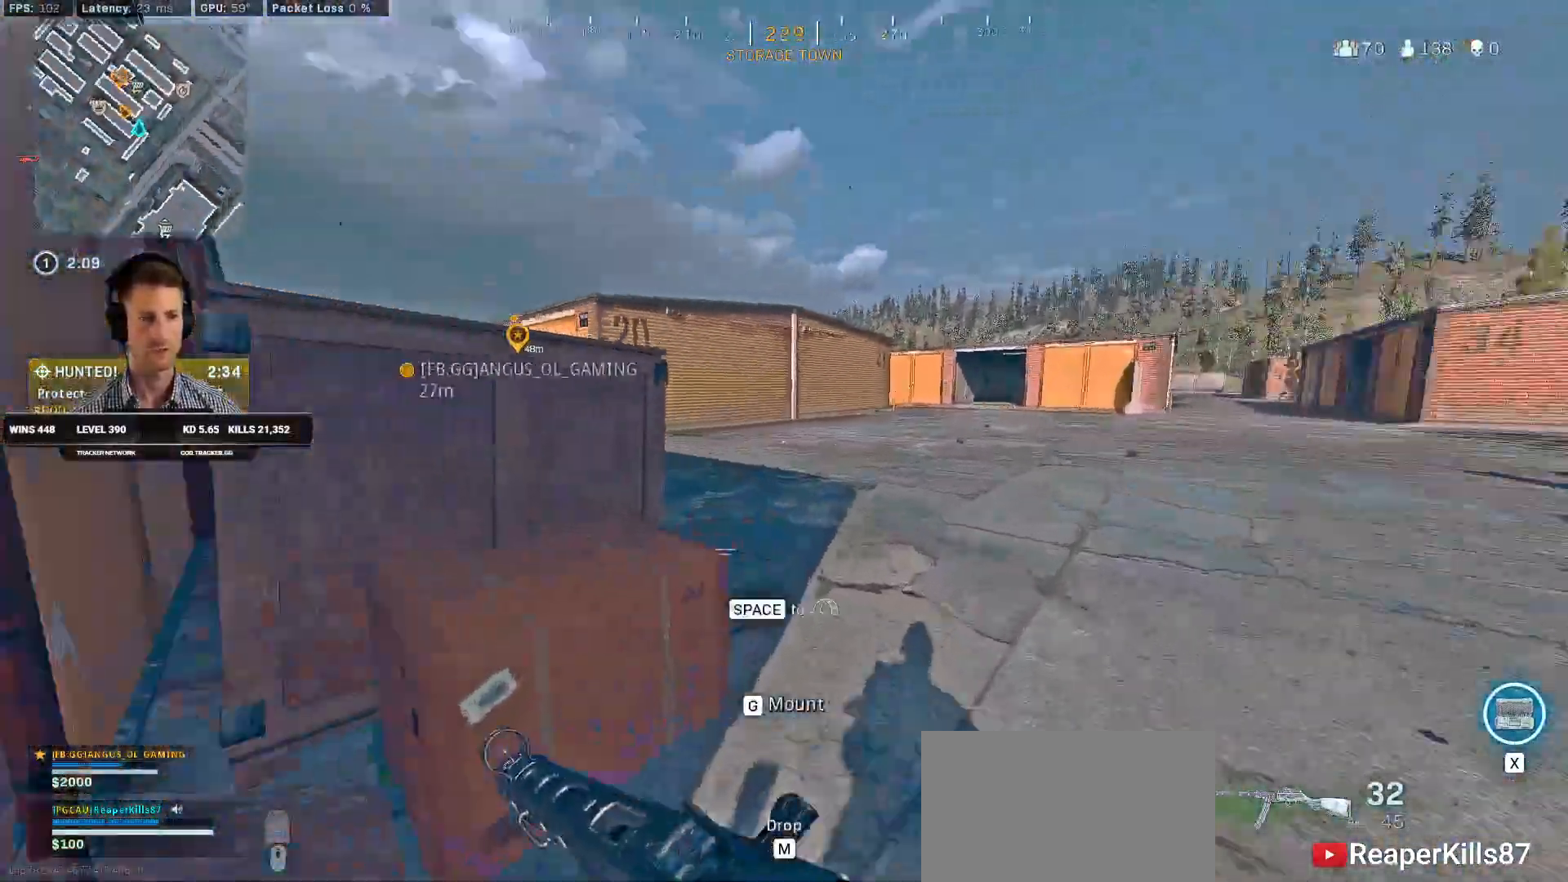
{"keys": ["shift", "w"], "mouse": [], "events": [[84, "d", "down"], [250, "d", "up"], [284, "a", "down"], [417, "a", "up"]]}
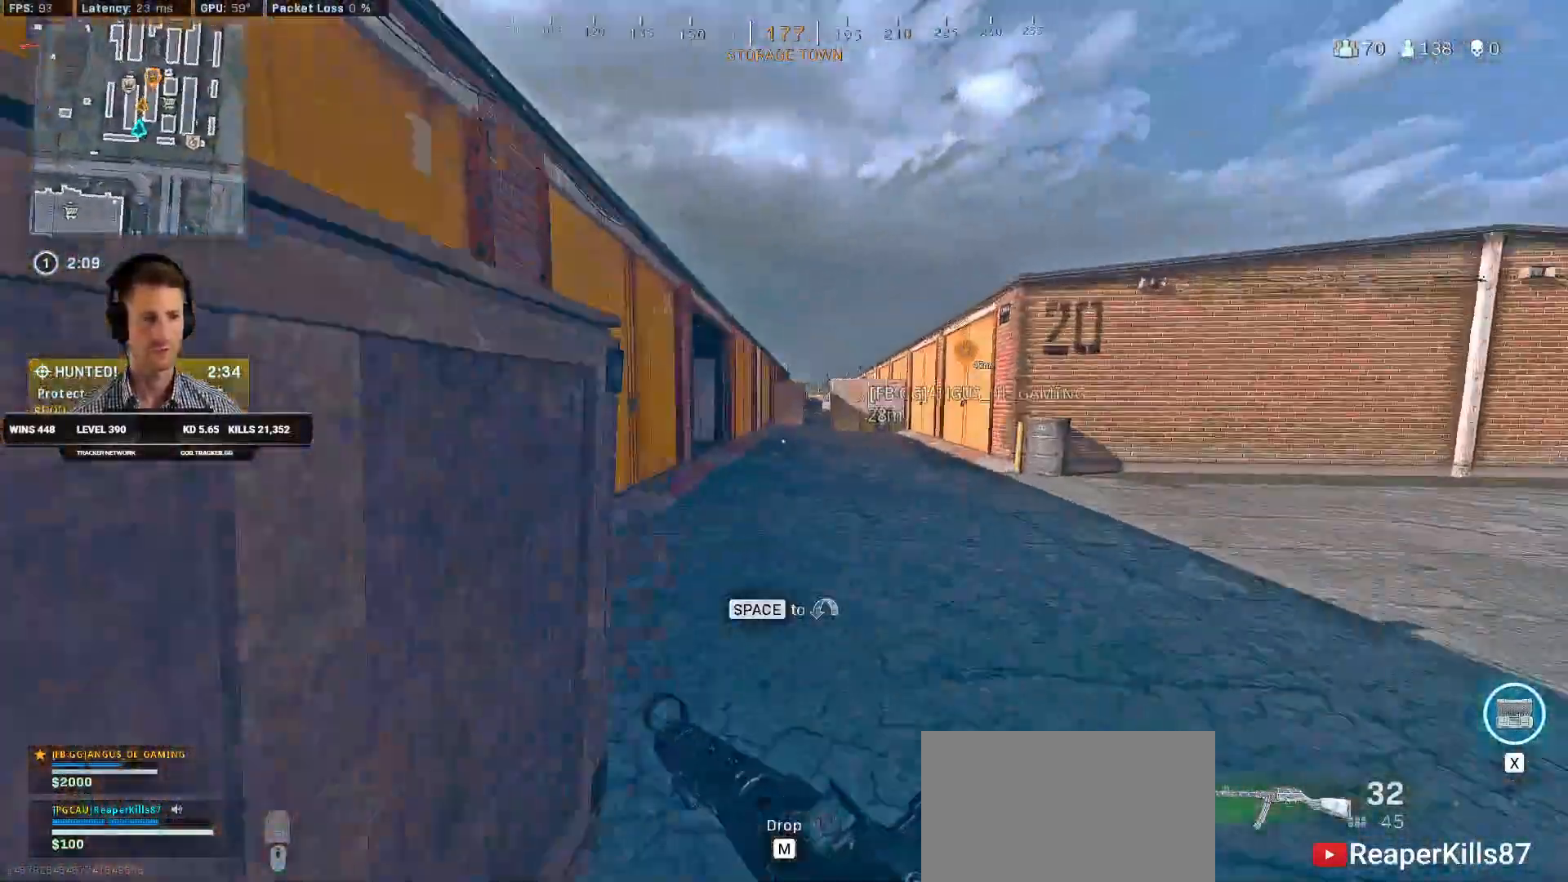
{"keys": ["shift", "w"], "mouse": [], "events": [[67, "c", "down"], [117, "c", "up"], [134, "shift", "up"], [200, "c", "down"], [267, "space", "down"], [284, "shift", "down"], [300, "c", "up"], [367, "space", "up"]]}
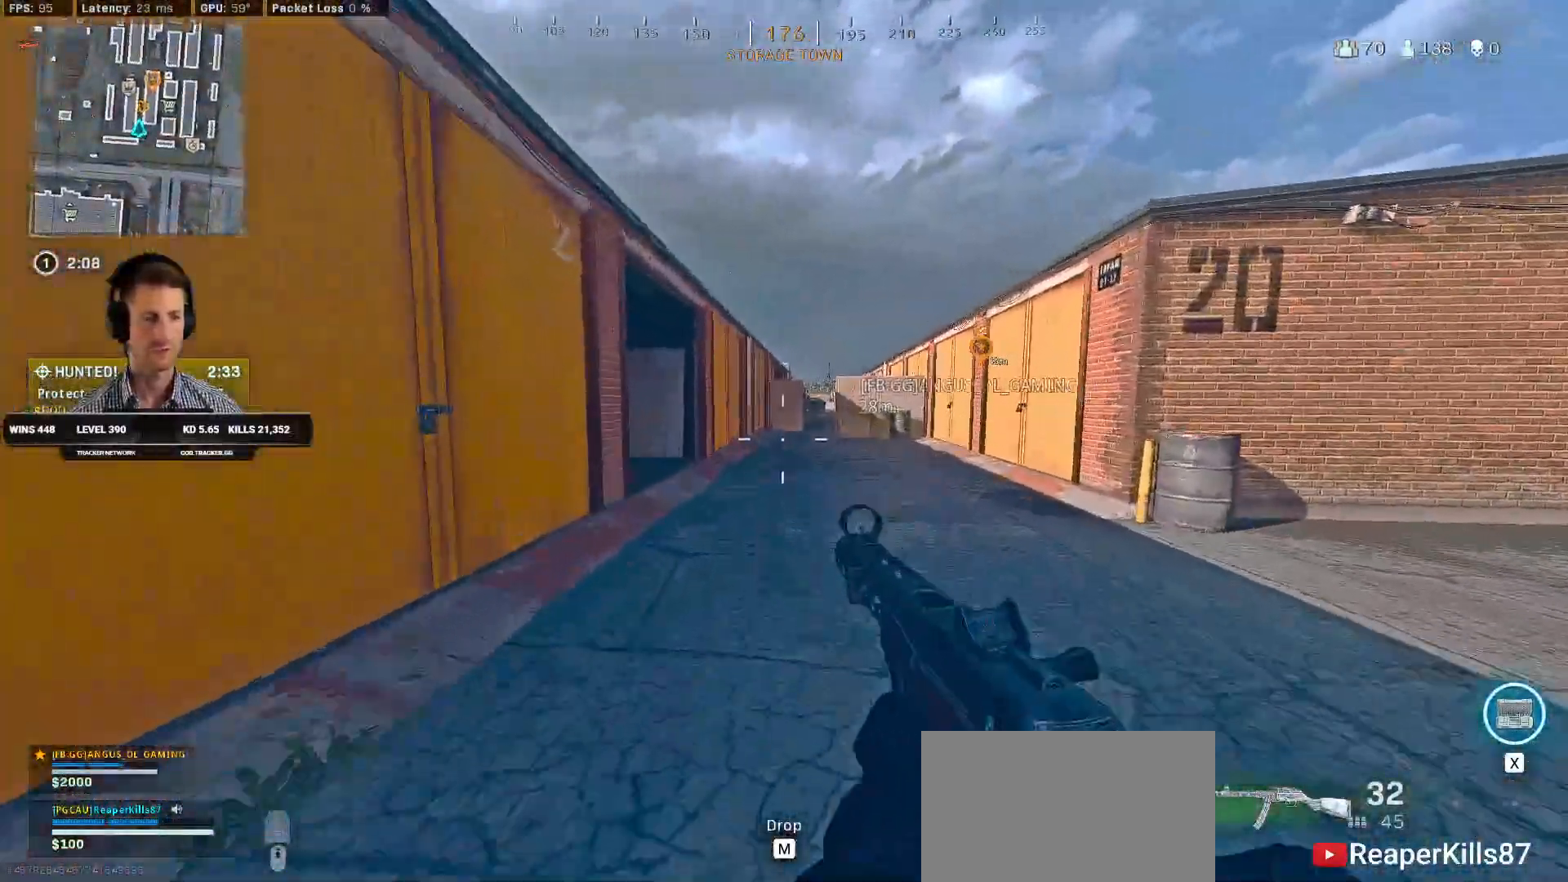
{"keys": ["d", "shift", "w"], "mouse": [], "events": [[234, "d", "down"]]}
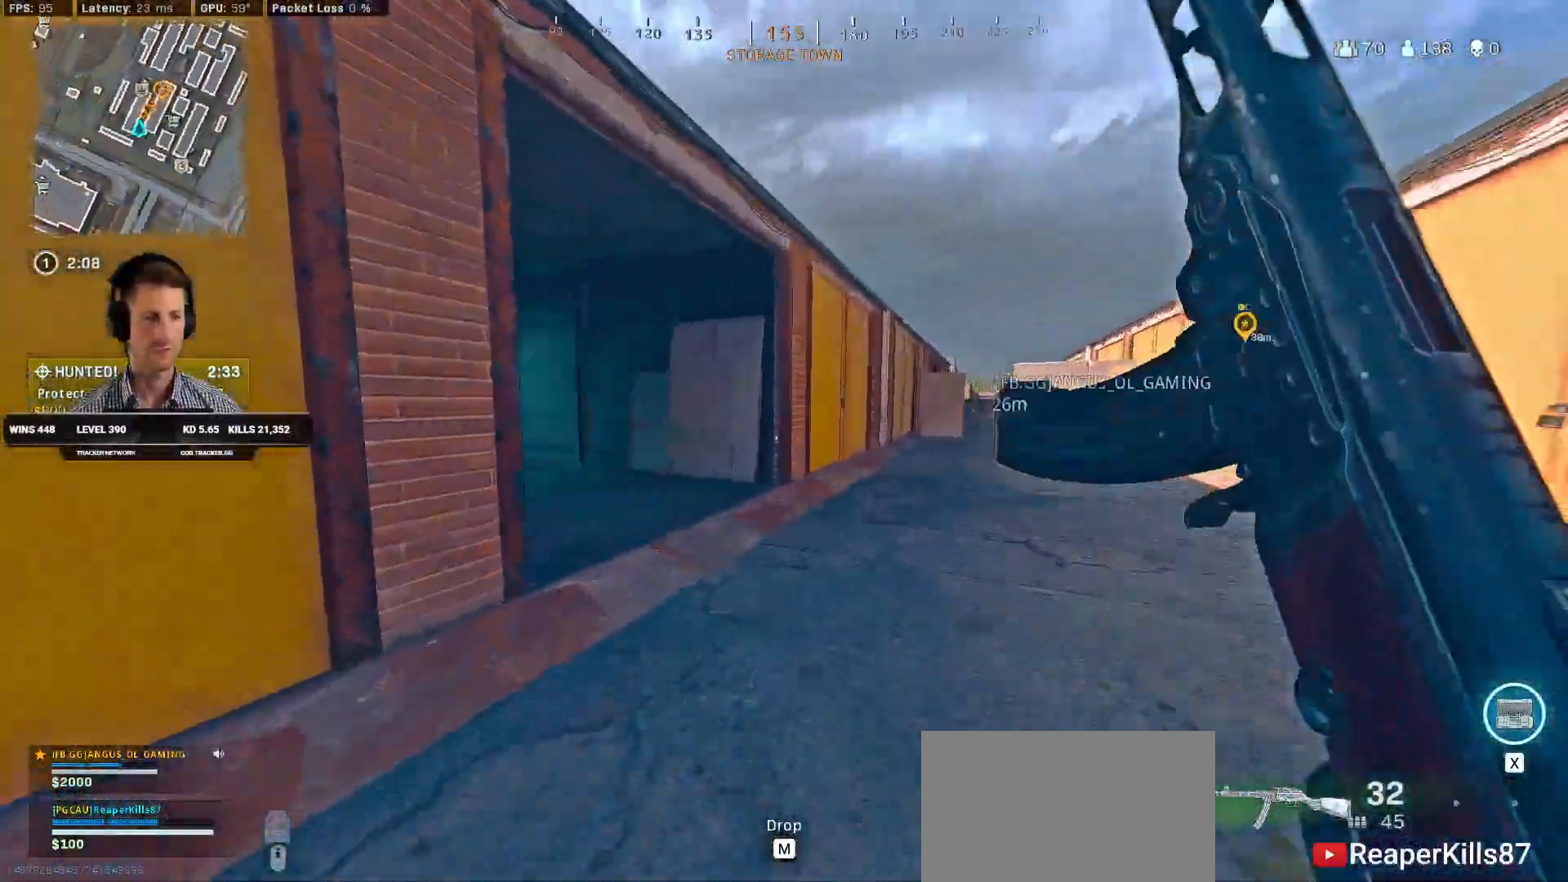
{"keys": ["w"], "mouse": [], "events": [[50, "space", "down"], [67, "shift", "up"], [184, "space", "up"], [434, "d", "up"]]}
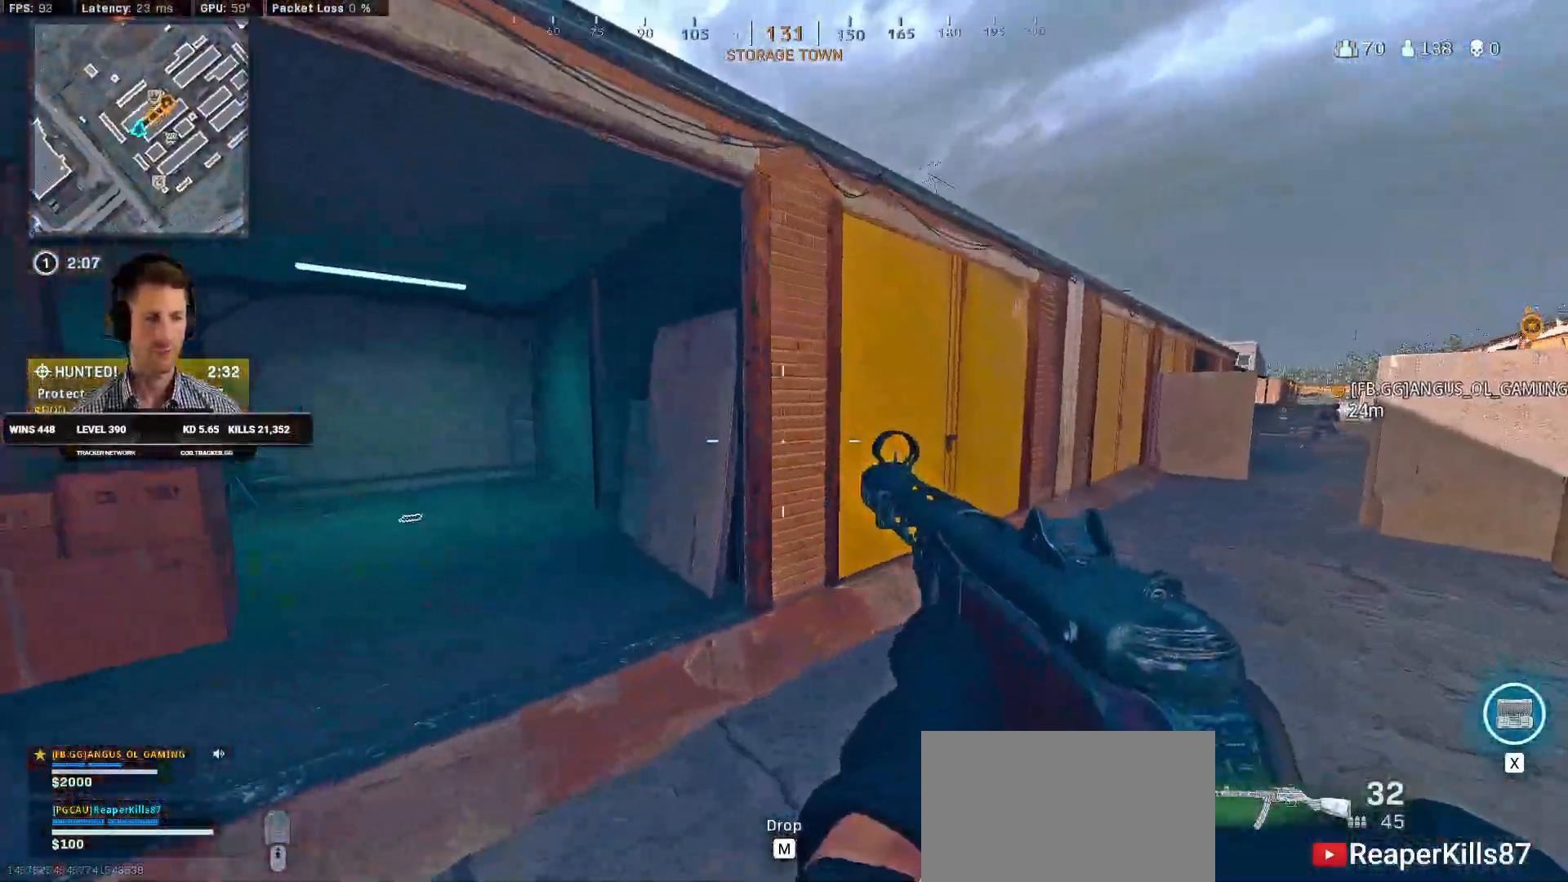
{"keys": ["shift", "w"], "mouse": [], "events": [[50, "shift", "down"], [134, "d", "down"], [334, "d", "up"]]}